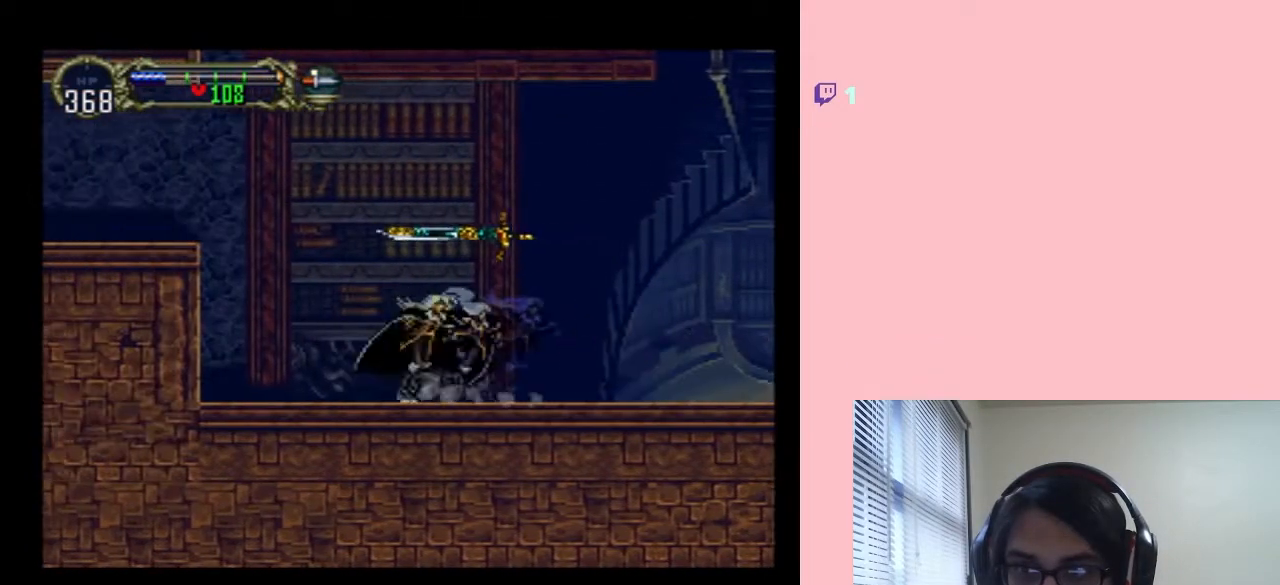
Gameplay with a controller (Nintendo layout); each line is a JSON object with the inputs held at the frame after it. "events" lists button and stick changes between this image and that frame as [ms after this image, input, new state], when the widget could be followed in between. Not read: L2 L3 R2 R3.
{"buttons": ["B"], "left_stick": "center", "right_stick": "center", "events": [[100, "X", "up"], [200, "X", "down"], [283, "X", "up"], [383, "B", "down"]]}
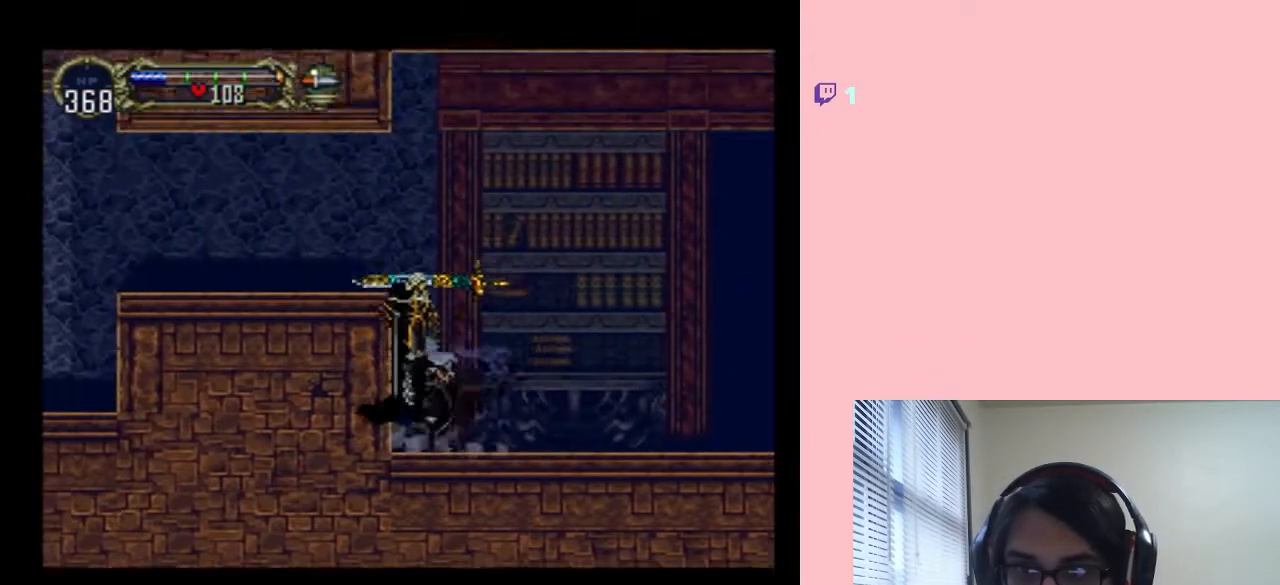
{"buttons": ["DPAD_LEFT"], "left_stick": "center", "right_stick": "center", "events": [[150, "DPAD_LEFT", "down"], [283, "B", "up"]]}
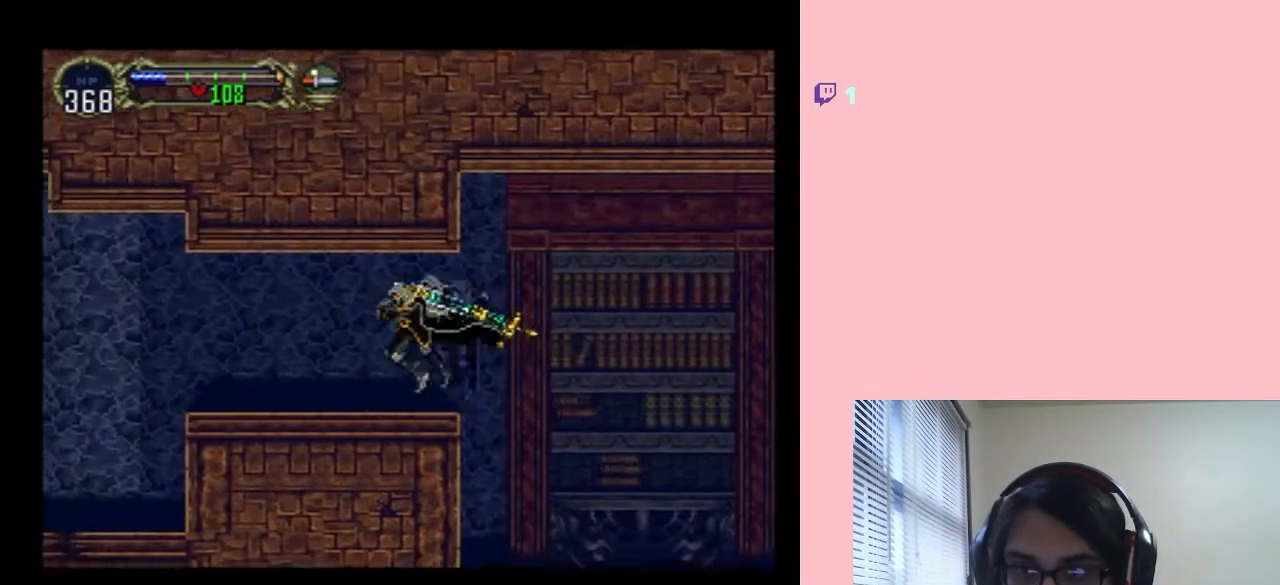
{"buttons": ["X"], "left_stick": "center", "right_stick": "center", "events": [[33, "DPAD_LEFT", "up"], [33, "DPAD_RIGHT", "down"], [167, "DPAD_RIGHT", "up"], [167, "X", "down"], [317, "X", "up"], [433, "X", "down"]]}
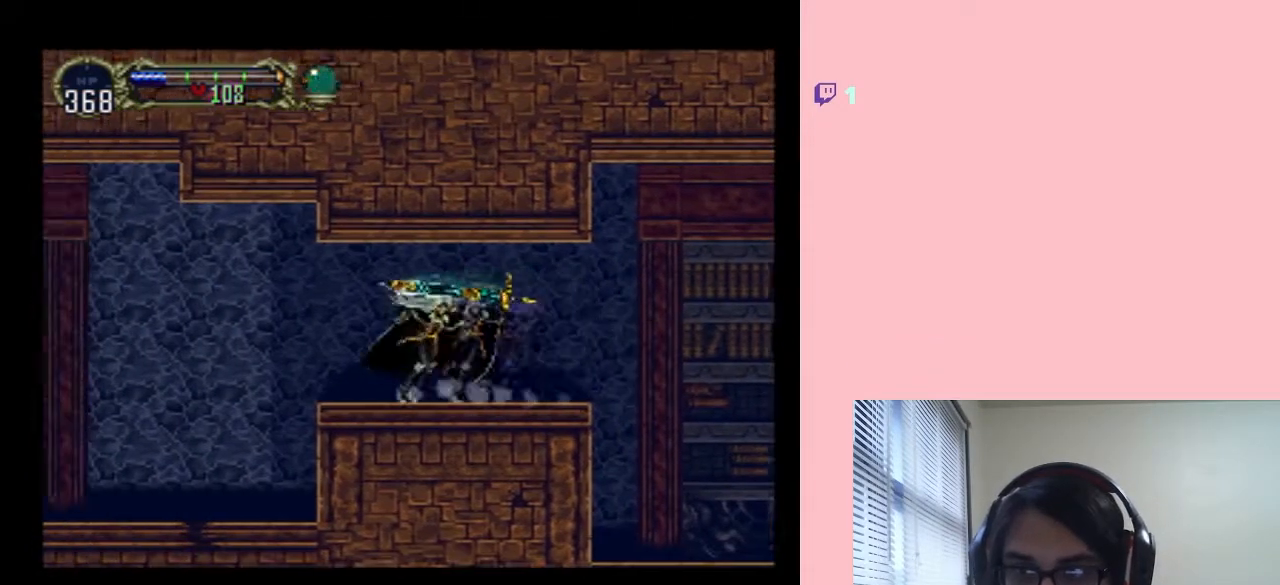
{"buttons": [], "left_stick": "center", "right_stick": "center", "events": [[67, "X", "up"], [183, "X", "down"], [283, "X", "up"]]}
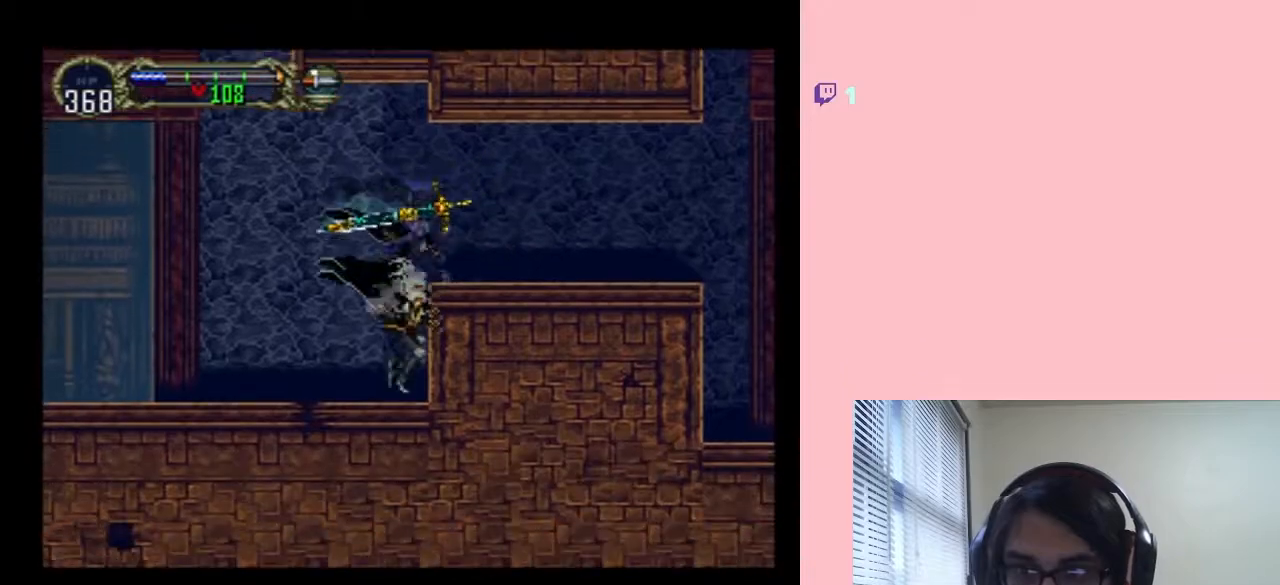
{"buttons": [], "left_stick": "center", "right_stick": "center", "events": [[67, "X", "down"], [217, "X", "up"], [350, "X", "down"], [467, "X", "up"]]}
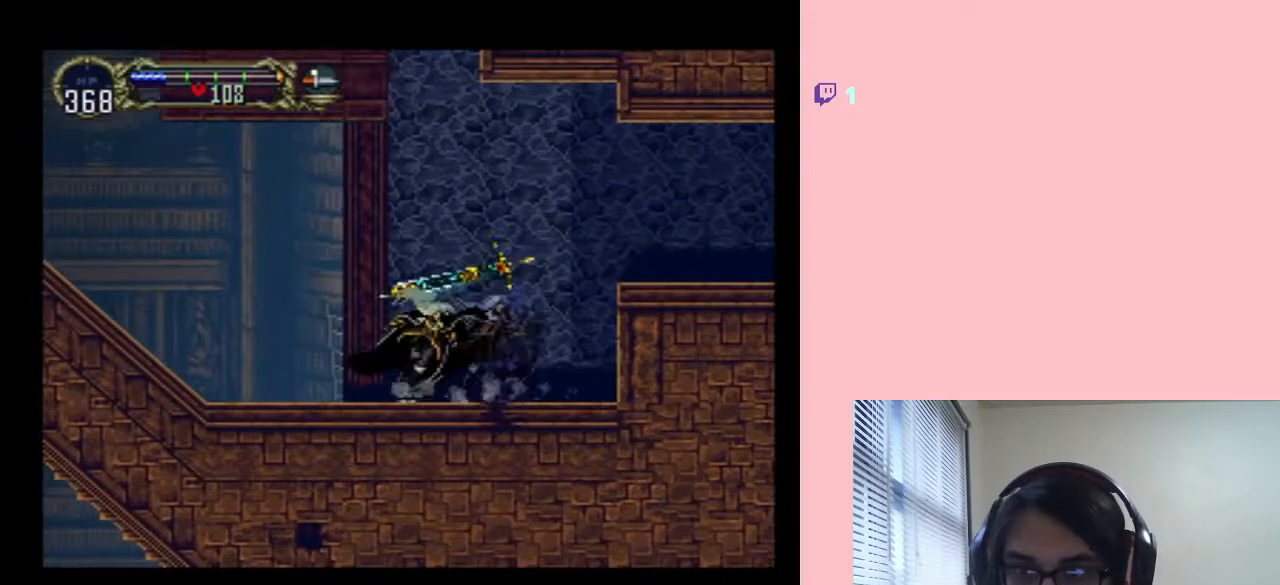
{"buttons": [], "left_stick": "center", "right_stick": "center", "events": [[83, "X", "down"], [217, "X", "up"], [333, "X", "down"], [483, "X", "up"]]}
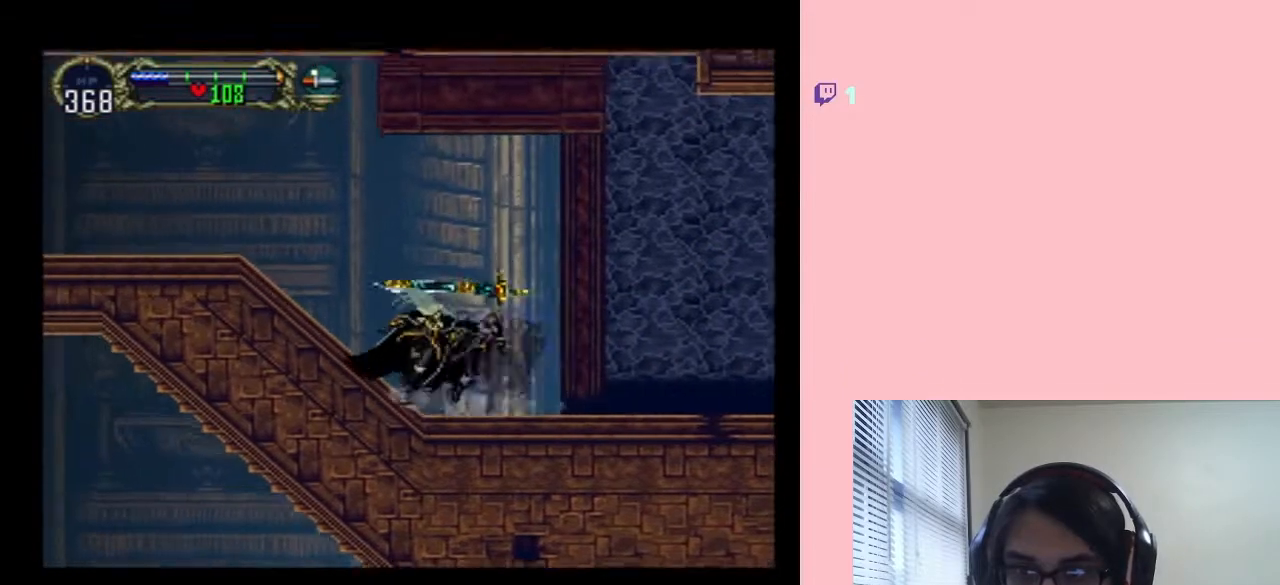
{"buttons": [], "left_stick": "center", "right_stick": "center", "events": [[100, "X", "down"], [250, "X", "up"], [350, "X", "down"], [467, "X", "up"]]}
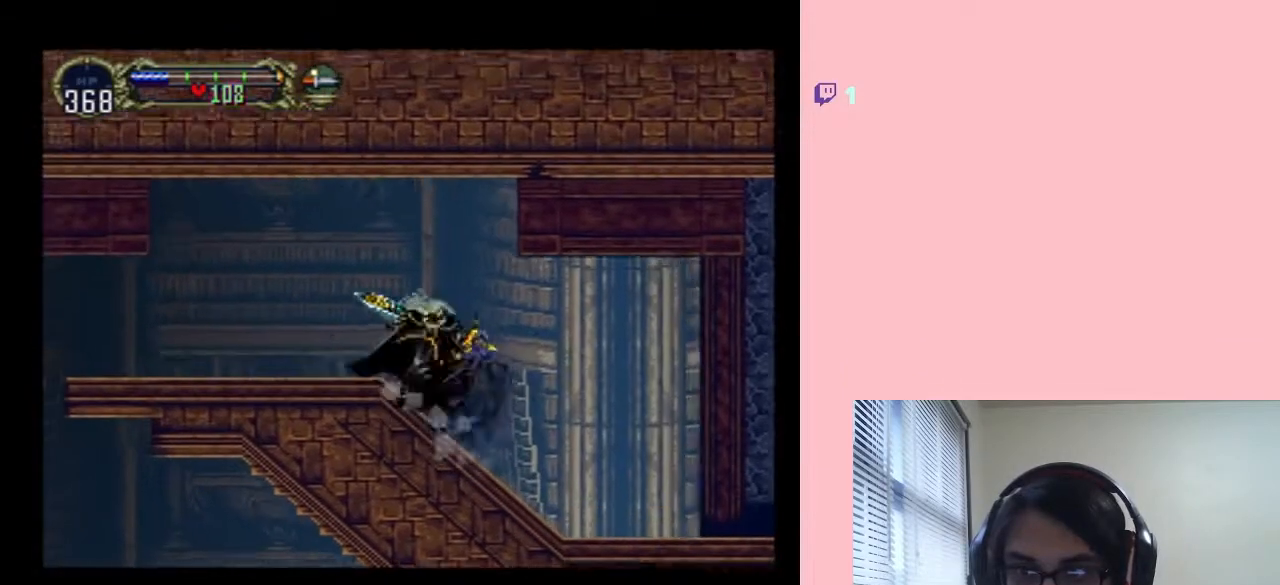
{"buttons": [], "left_stick": "center", "right_stick": "center", "events": [[117, "X", "down"], [250, "X", "up"], [350, "X", "down"], [467, "X", "up"]]}
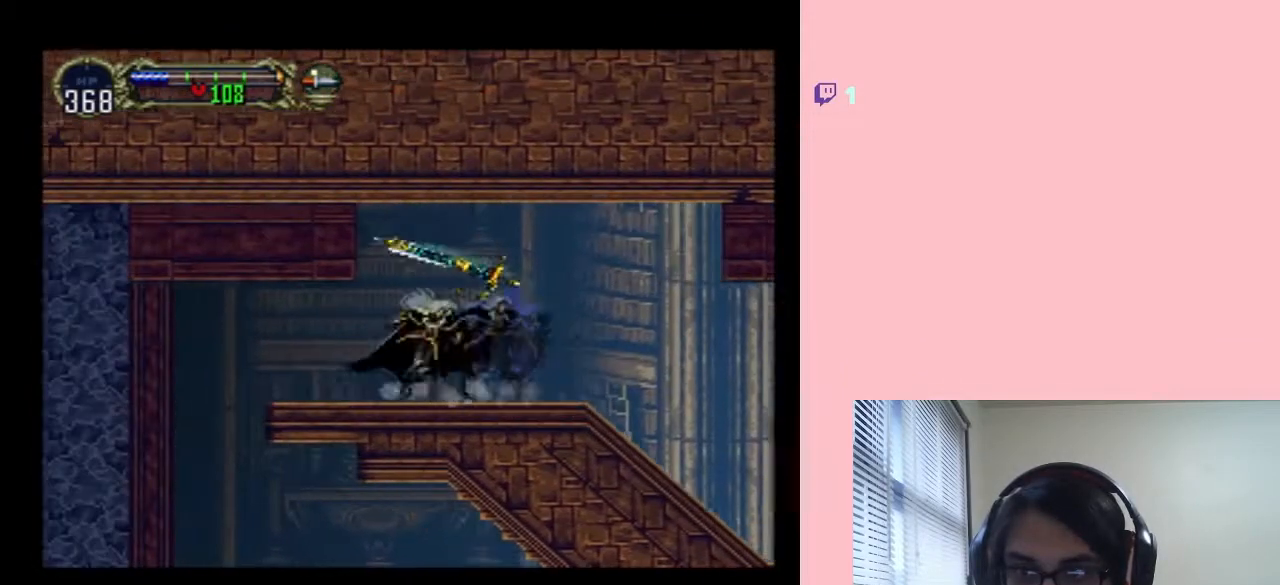
{"buttons": [], "left_stick": "center", "right_stick": "center", "events": [[67, "X", "down"], [183, "X", "up"], [283, "X", "down"], [433, "X", "up"]]}
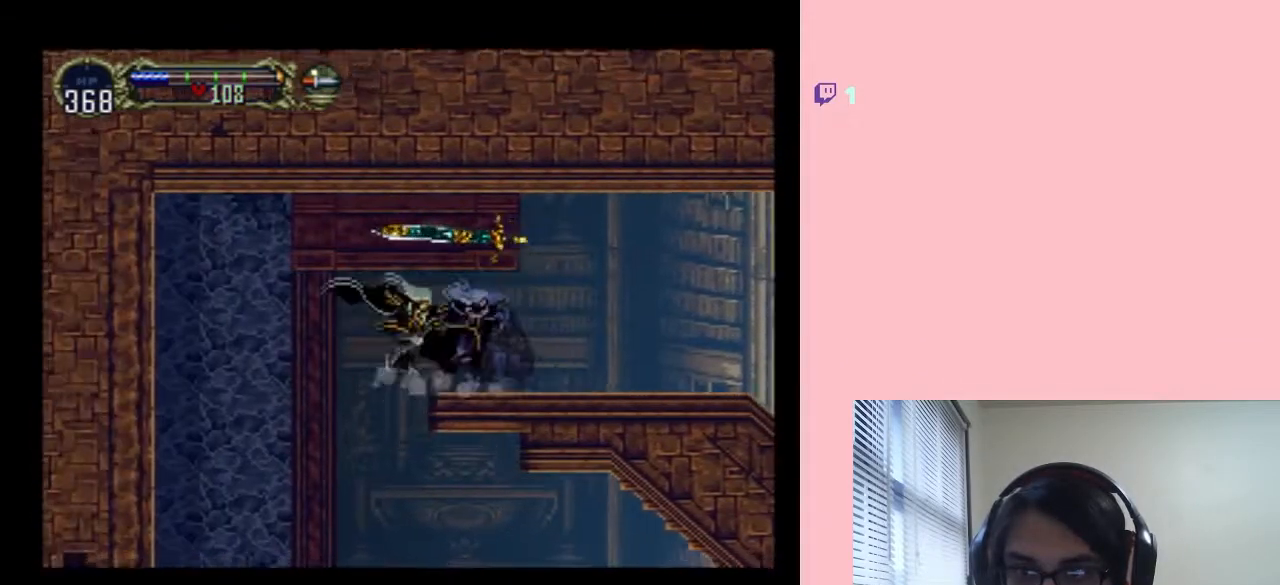
{"buttons": [], "left_stick": "center", "right_stick": "center", "events": [[217, "SELECT", "down"], [483, "SELECT", "up"]]}
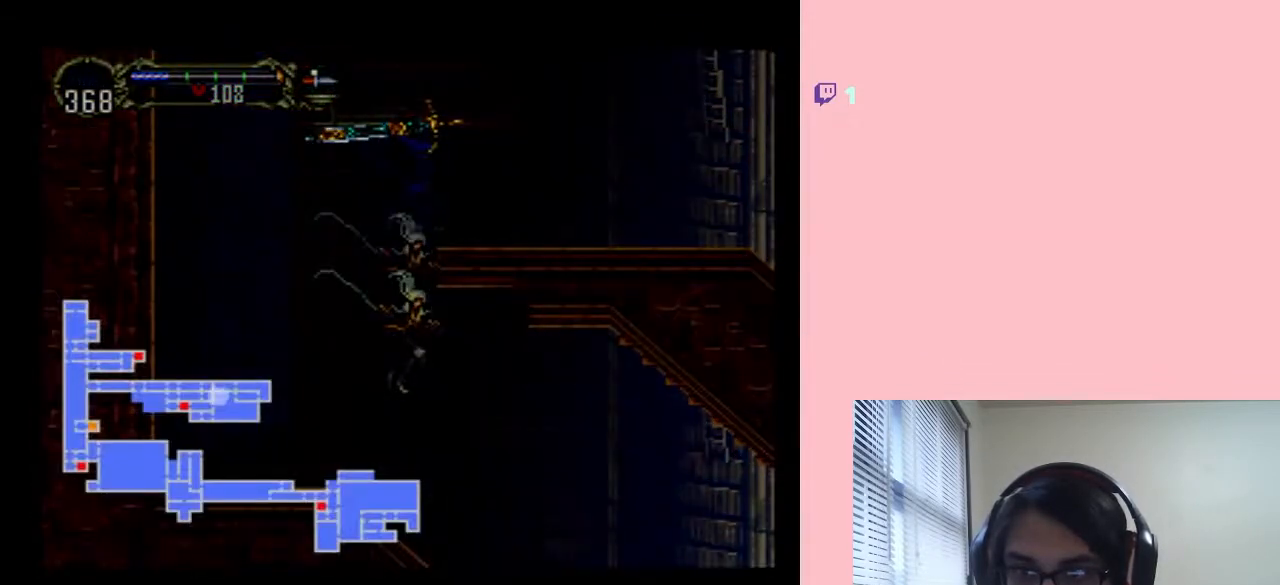
{"buttons": ["SELECT"], "left_stick": "center", "right_stick": "center", "events": [[500, "SELECT", "down"]]}
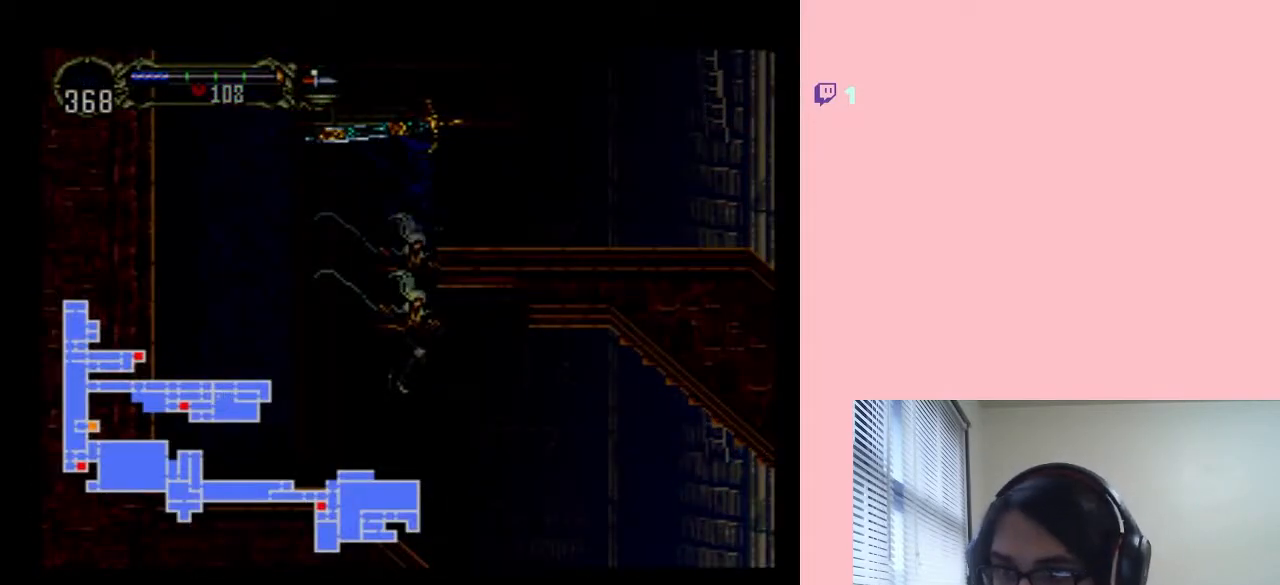
{"buttons": ["X"], "left_stick": "center", "right_stick": "center", "events": [[117, "SELECT", "up"], [283, "DPAD_LEFT", "down"], [417, "X", "down"], [450, "DPAD_LEFT", "up"]]}
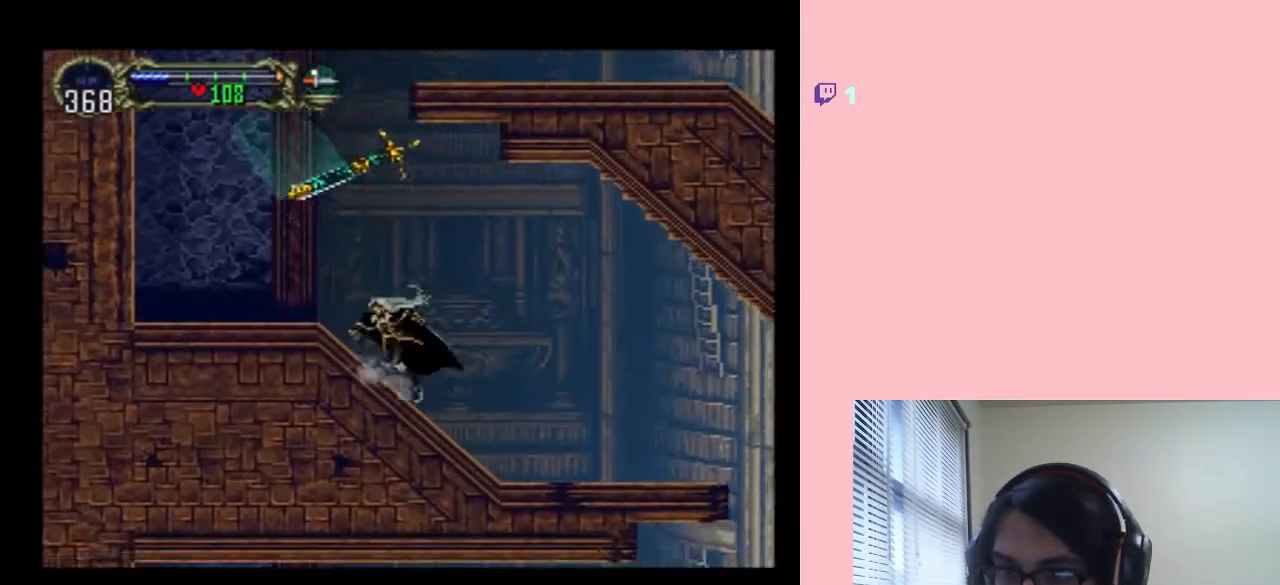
{"buttons": ["X"], "left_stick": "center", "right_stick": "center", "events": [[67, "X", "up"], [217, "X", "down"], [367, "X", "up"], [500, "X", "down"]]}
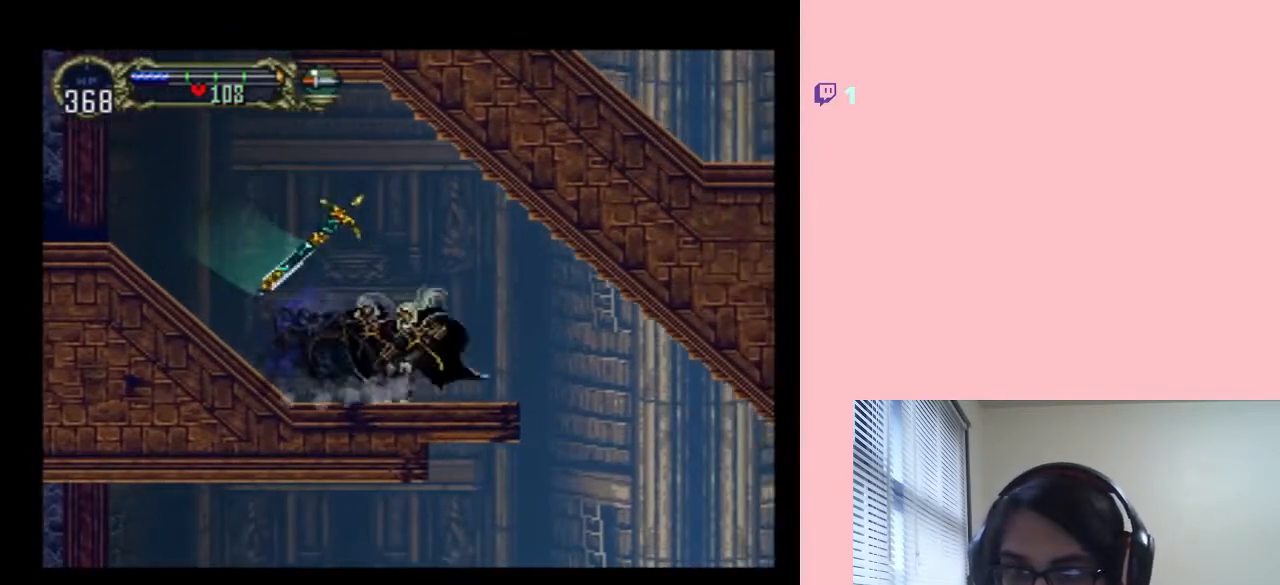
{"buttons": [], "left_stick": "center", "right_stick": "center", "events": [[117, "X", "up"], [283, "X", "down"], [417, "X", "up"]]}
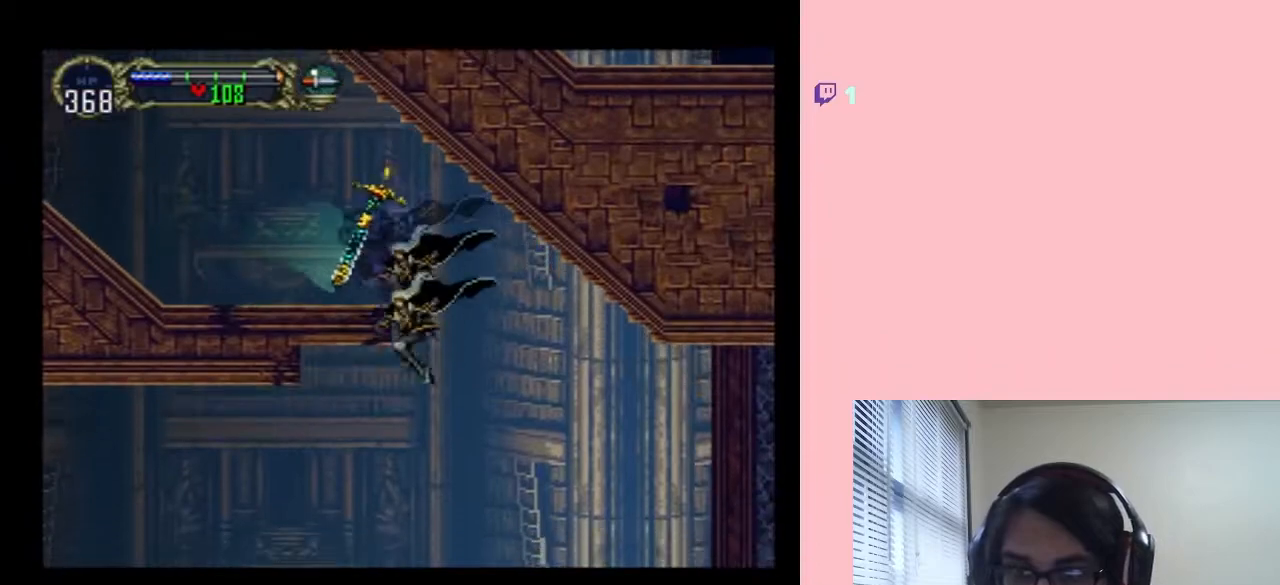
{"buttons": ["X", "DPAD_RIGHT"], "left_stick": "center", "right_stick": "center", "events": [[250, "DPAD_RIGHT", "down"], [467, "X", "down"]]}
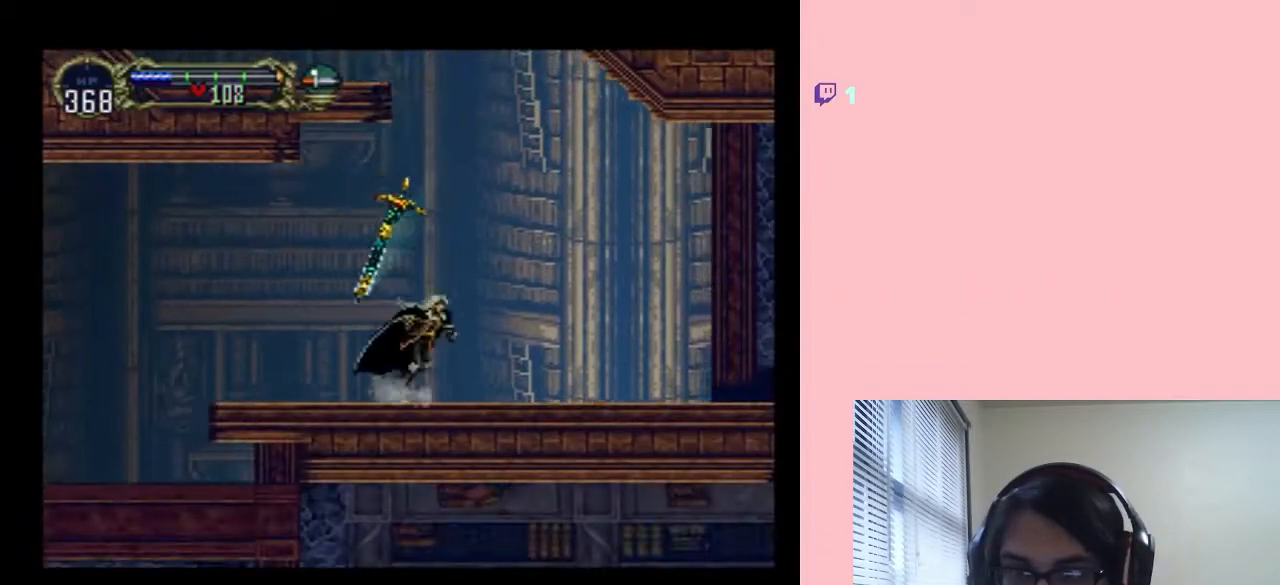
{"buttons": [], "left_stick": "center", "right_stick": "center", "events": [[33, "DPAD_RIGHT", "up"], [83, "X", "up"], [233, "X", "down"], [350, "X", "up"]]}